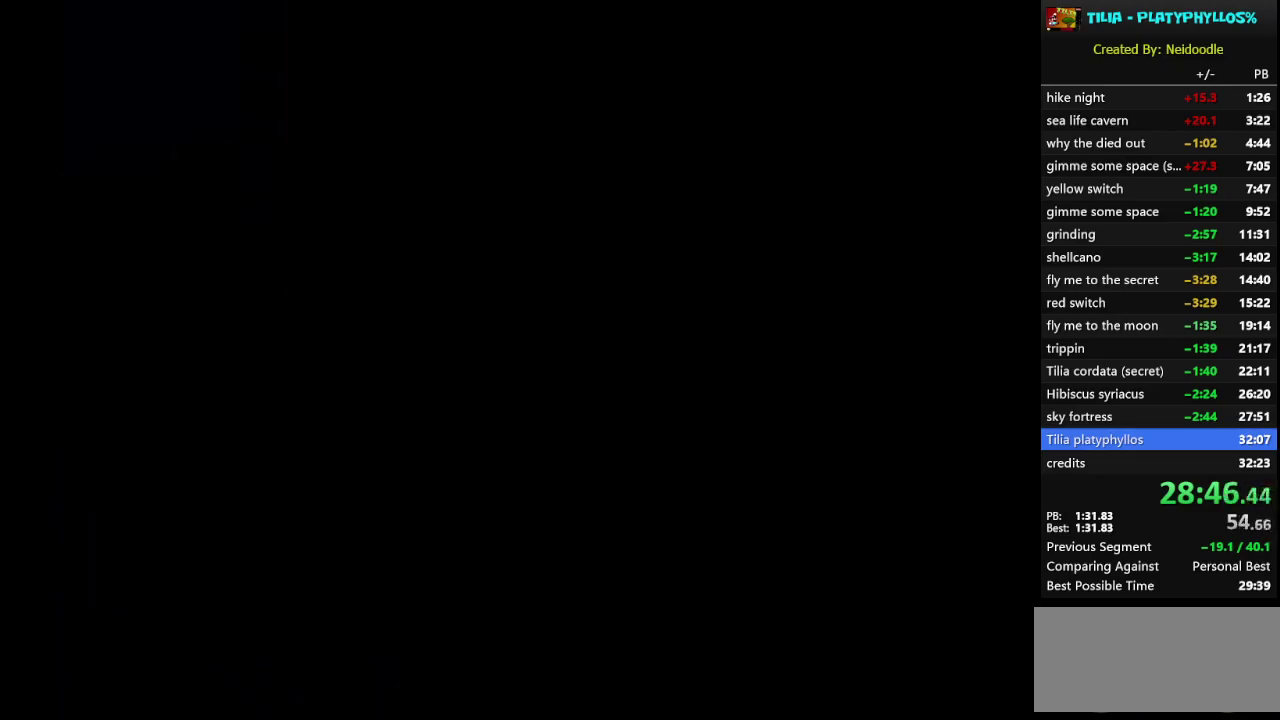
Gameplay with a controller (Nintendo layout); each line is a JSON object with the inputs held at the frame after it. "events" lists button and stick changes between this image and that frame as [ms after this image, input, new state], when the widget could be followed in between. Not read: L3 R3.
{"buttons": ["X", "DPAD_RIGHT"], "events": [[100, "A", "up"], [167, "A", "down"], [267, "A", "up"], [300, "DPAD_RIGHT", "down"], [383, "X", "down"]]}
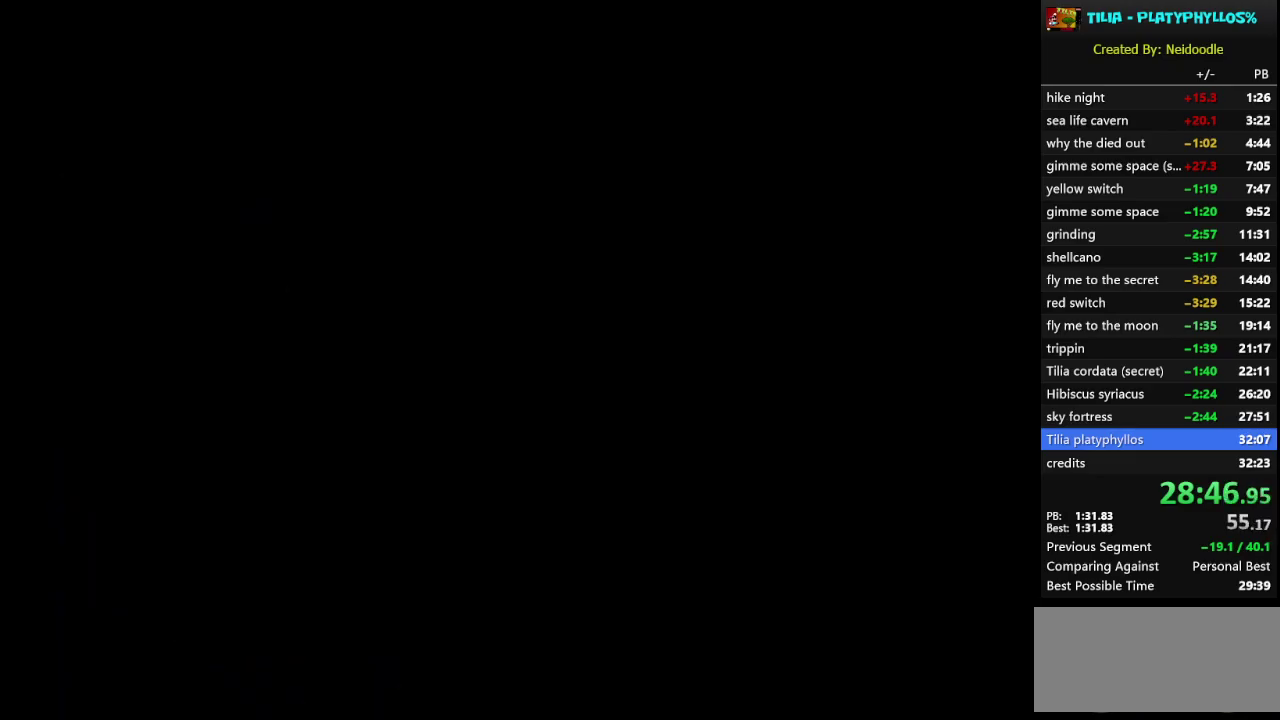
{"buttons": ["X", "DPAD_RIGHT"], "events": []}
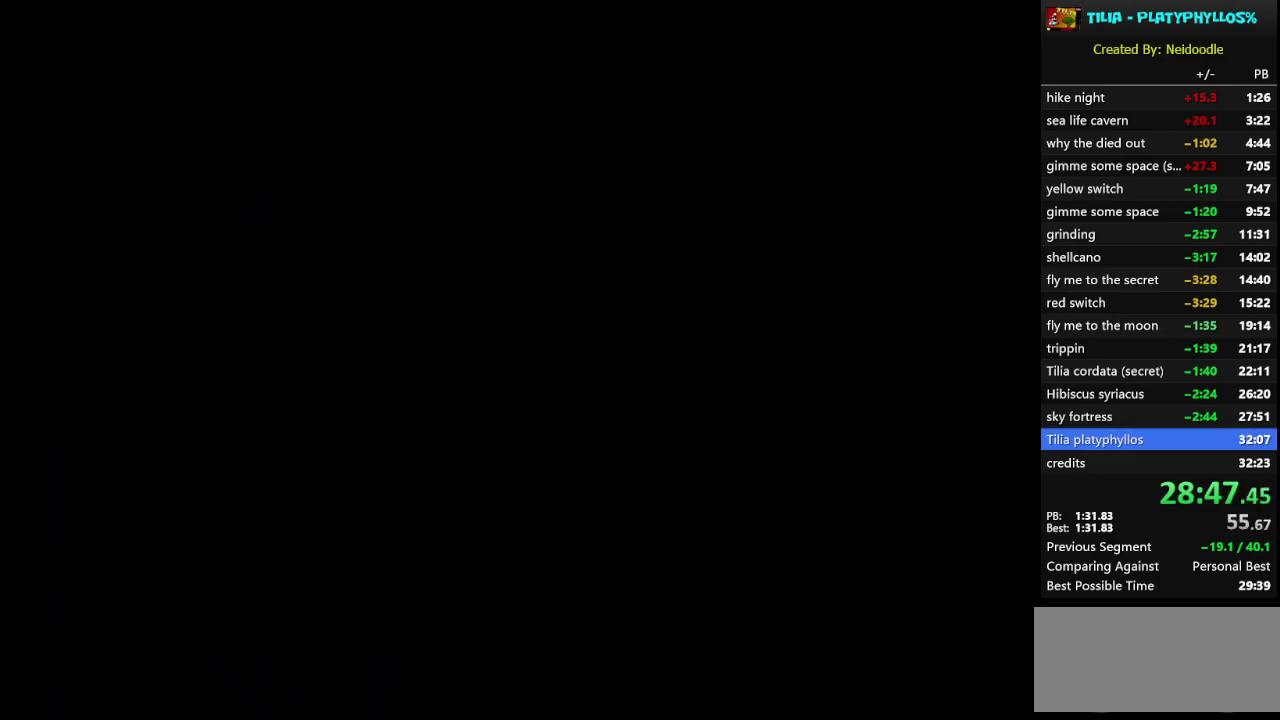
{"buttons": ["X", "DPAD_RIGHT"], "events": []}
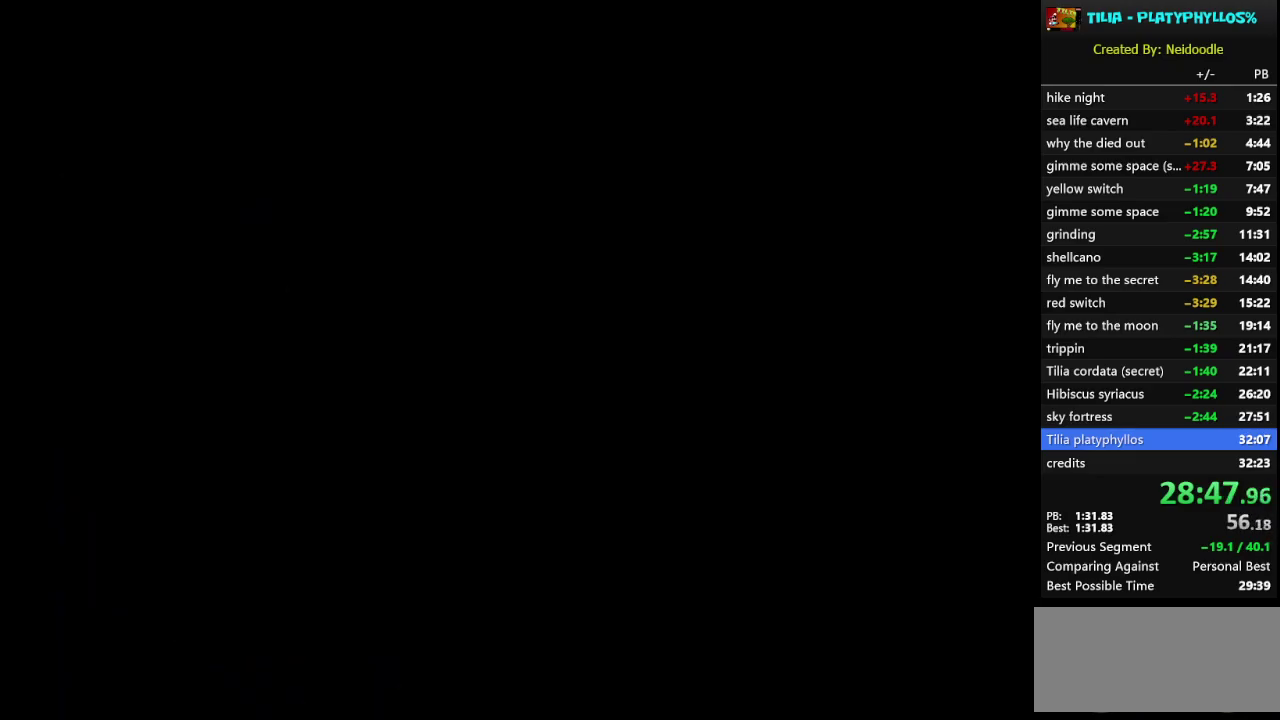
{"buttons": ["X", "DPAD_RIGHT"], "events": []}
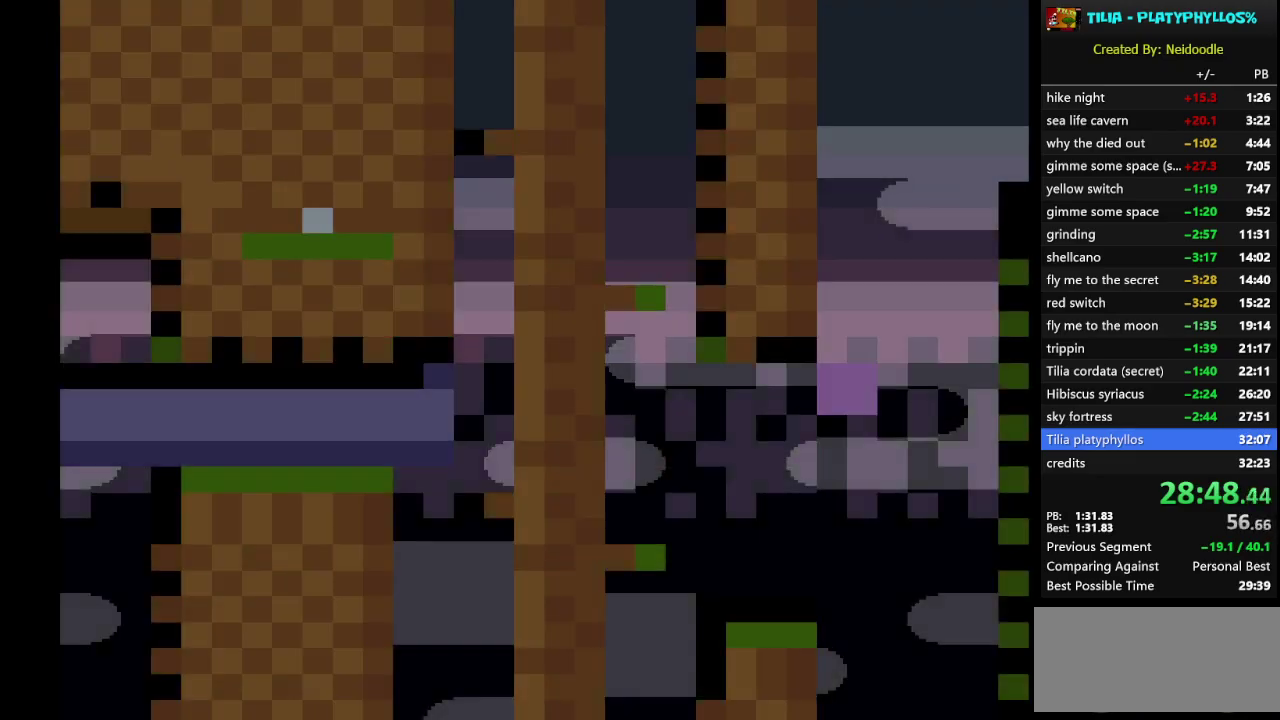
{"buttons": ["X", "DPAD_RIGHT"], "events": []}
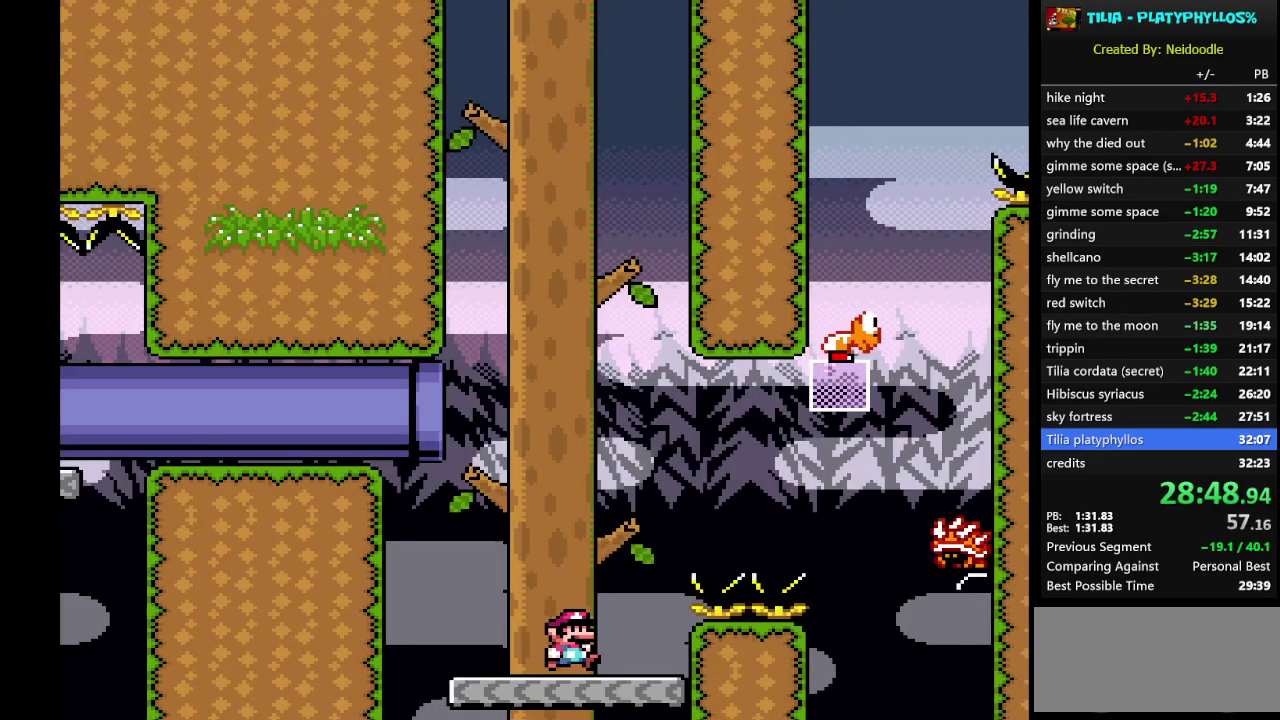
{"buttons": ["A", "X", "DPAD_RIGHT"], "events": [[67, "A", "down"]]}
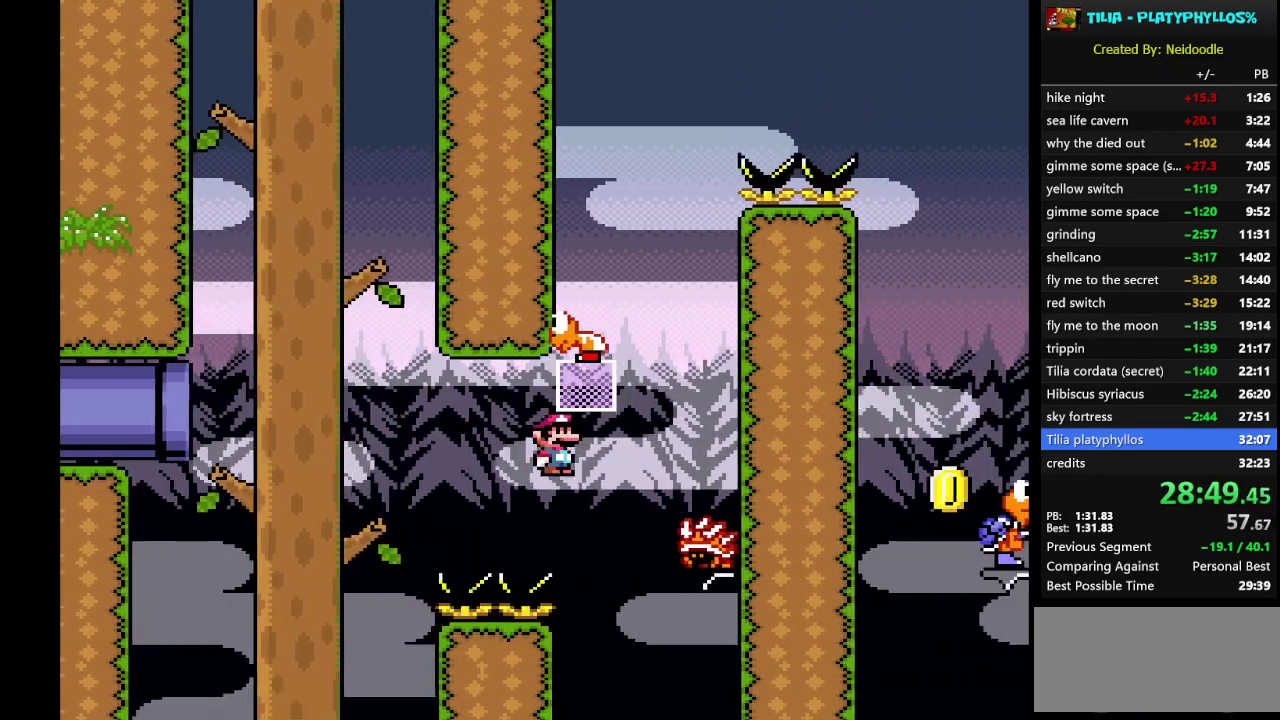
{"buttons": ["A", "X", "DPAD_LEFT"], "events": [[217, "DPAD_RIGHT", "up"], [317, "DPAD_LEFT", "down"]]}
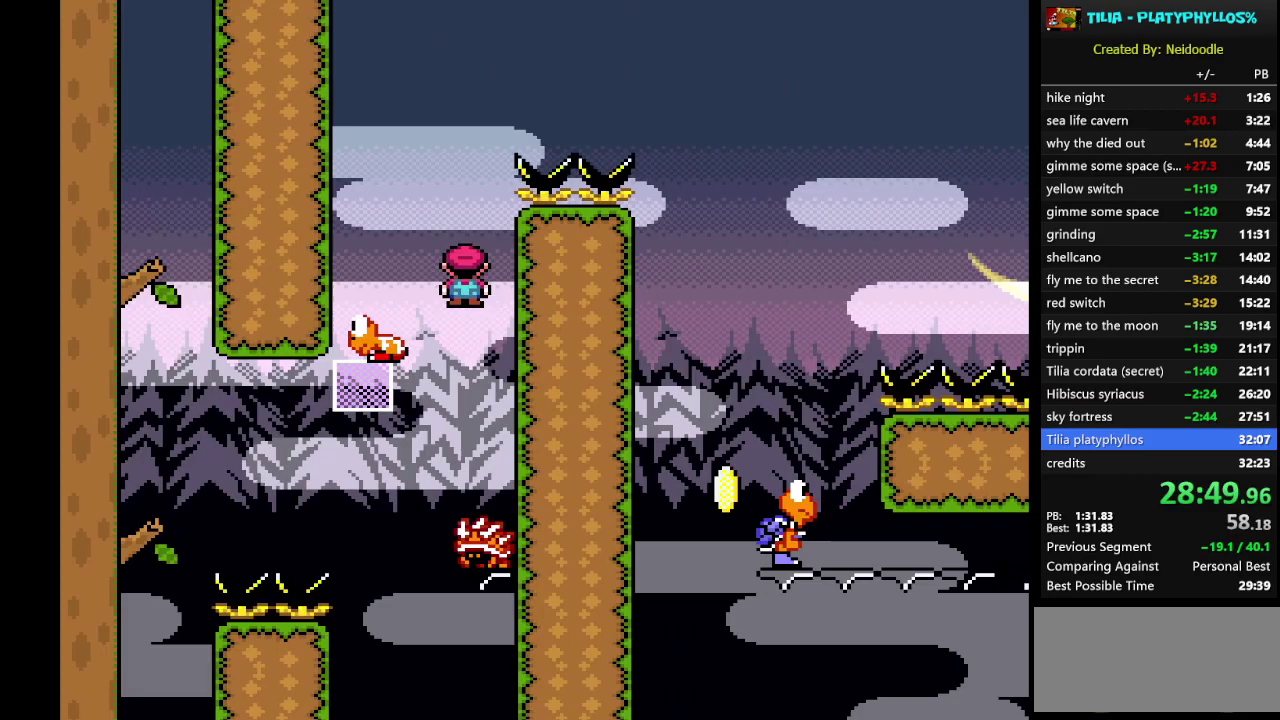
{"buttons": ["B", "Y", "DPAD_RIGHT"], "events": [[117, "A", "up"], [117, "X", "up"], [150, "B", "down"], [150, "DPAD_LEFT", "up"], [183, "Y", "down"], [217, "DPAD_RIGHT", "down"]]}
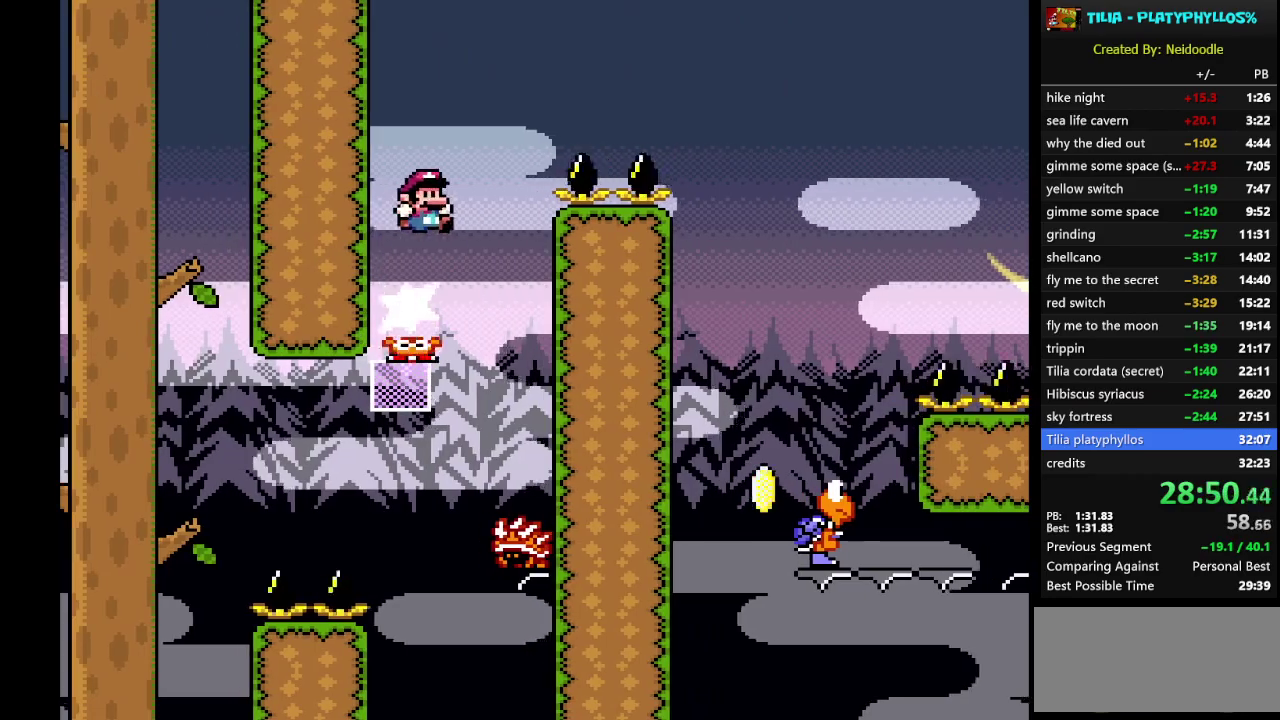
{"buttons": ["Y", "DPAD_RIGHT"], "events": [[400, "B", "up"]]}
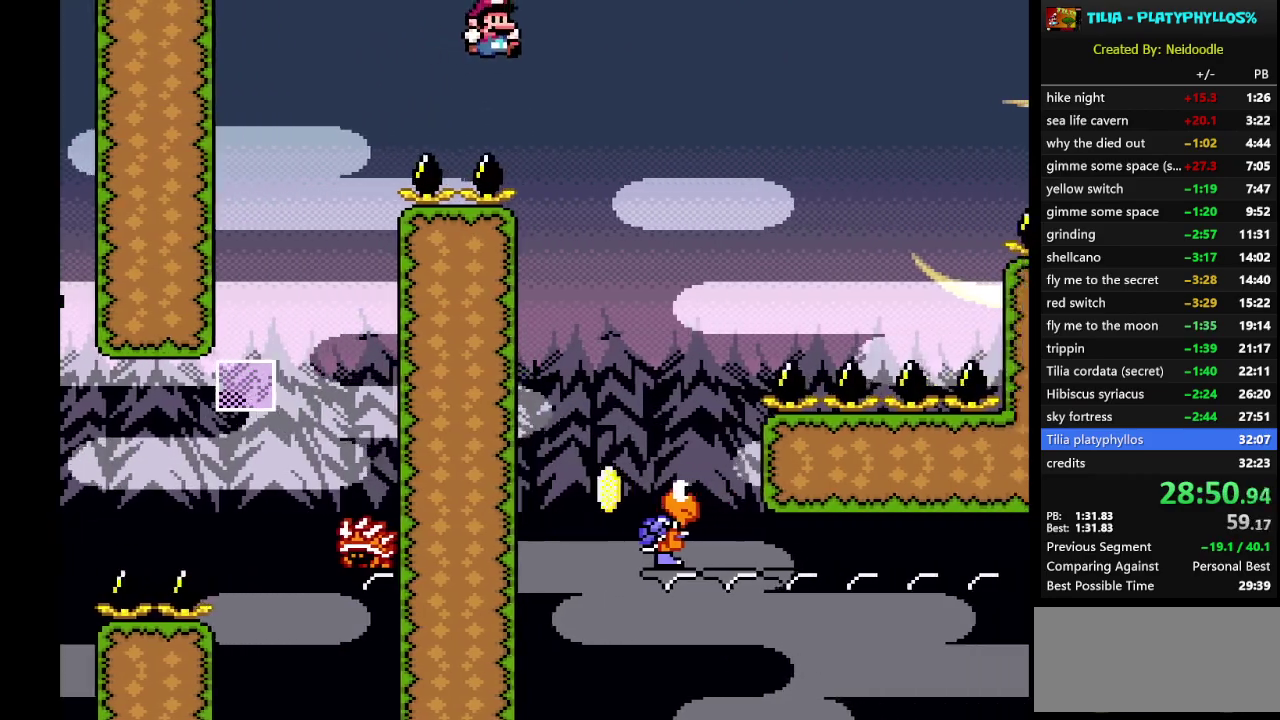
{"buttons": ["B", "Y", "DPAD_RIGHT"], "events": [[133, "DPAD_RIGHT", "up"], [150, "B", "down"], [217, "DPAD_LEFT", "down"], [433, "DPAD_LEFT", "up"], [500, "DPAD_RIGHT", "down"]]}
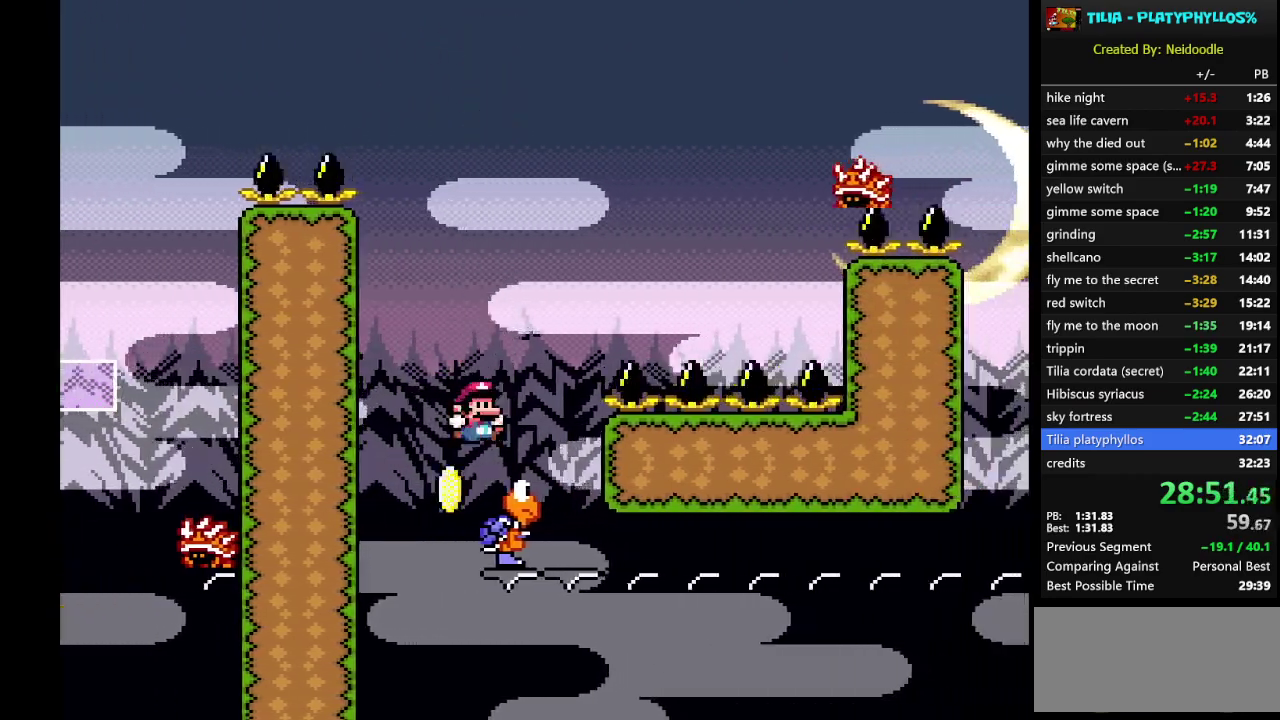
{"buttons": ["B", "Y", "DPAD_RIGHT"], "events": []}
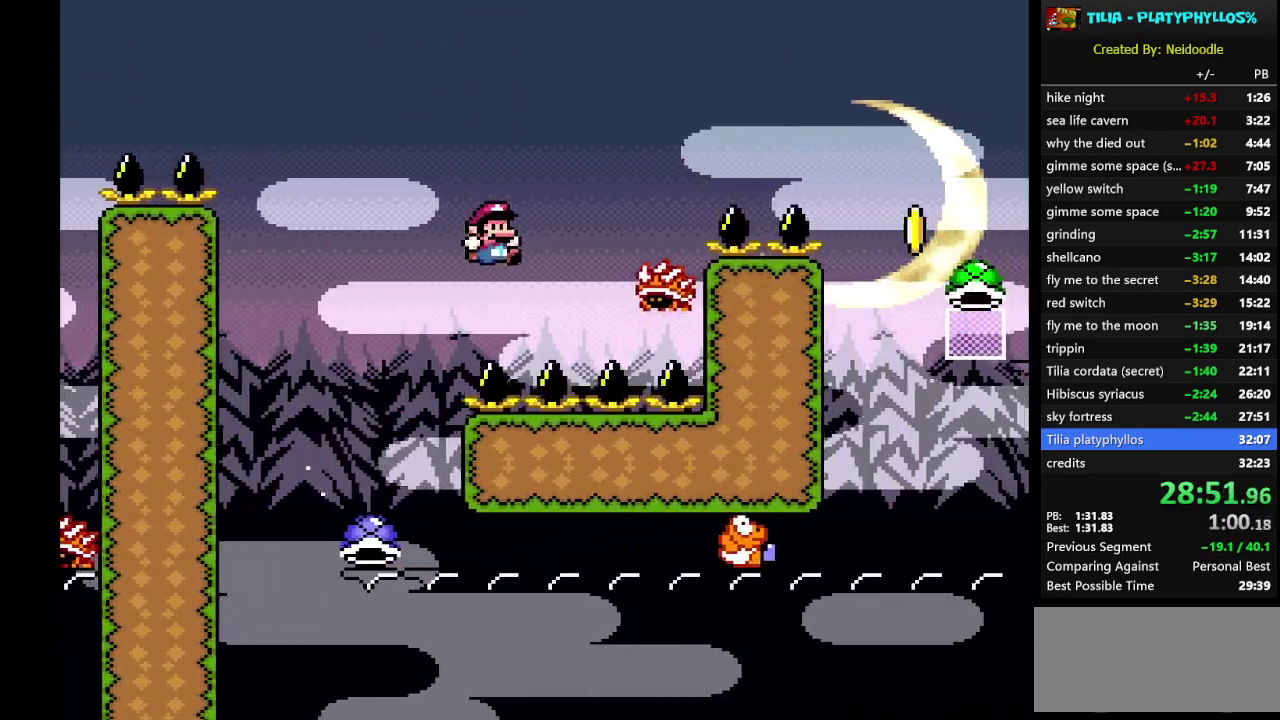
{"buttons": ["A", "X", "DPAD_RIGHT"], "events": [[100, "DPAD_RIGHT", "up"], [133, "A", "down"], [133, "DPAD_LEFT", "down"], [133, "X", "down"], [133, "Y", "up"], [167, "B", "up"], [233, "DPAD_LEFT", "up"], [300, "DPAD_RIGHT", "down"]]}
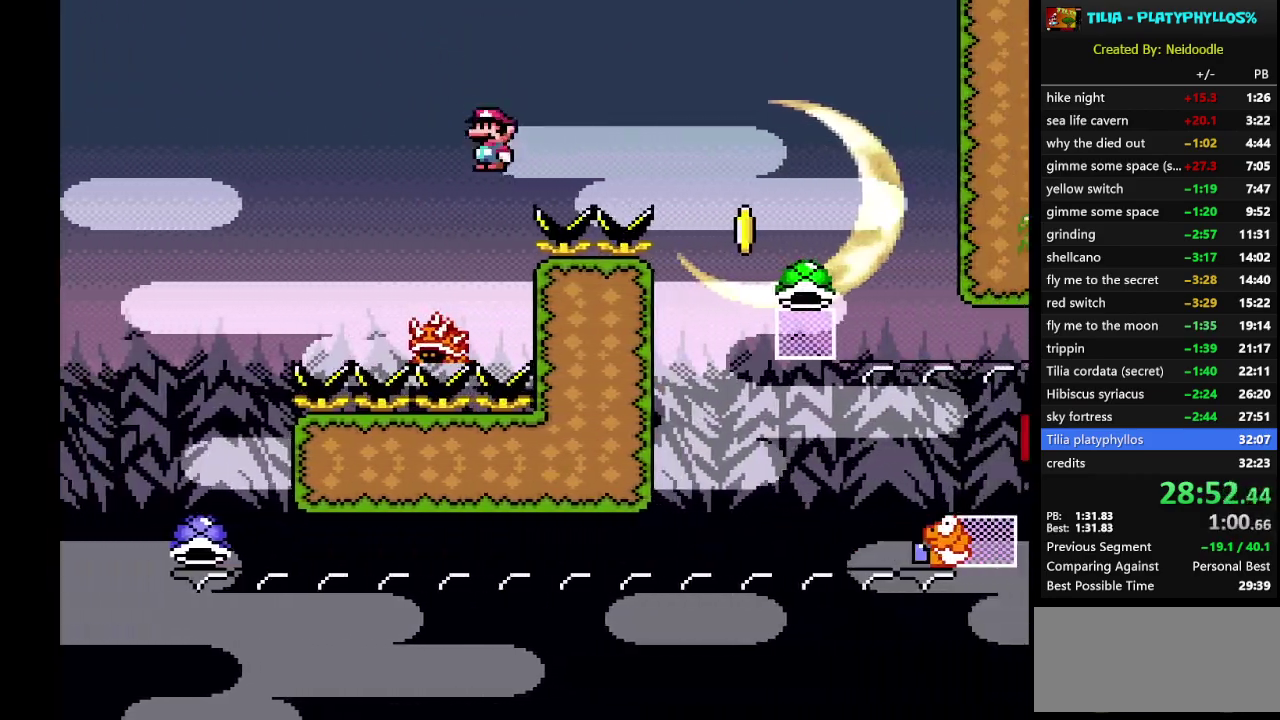
{"buttons": ["DPAD_RIGHT"], "events": [[233, "A", "up"], [233, "X", "up"], [333, "B", "down"], [333, "Y", "down"], [483, "B", "up"], [483, "Y", "up"]]}
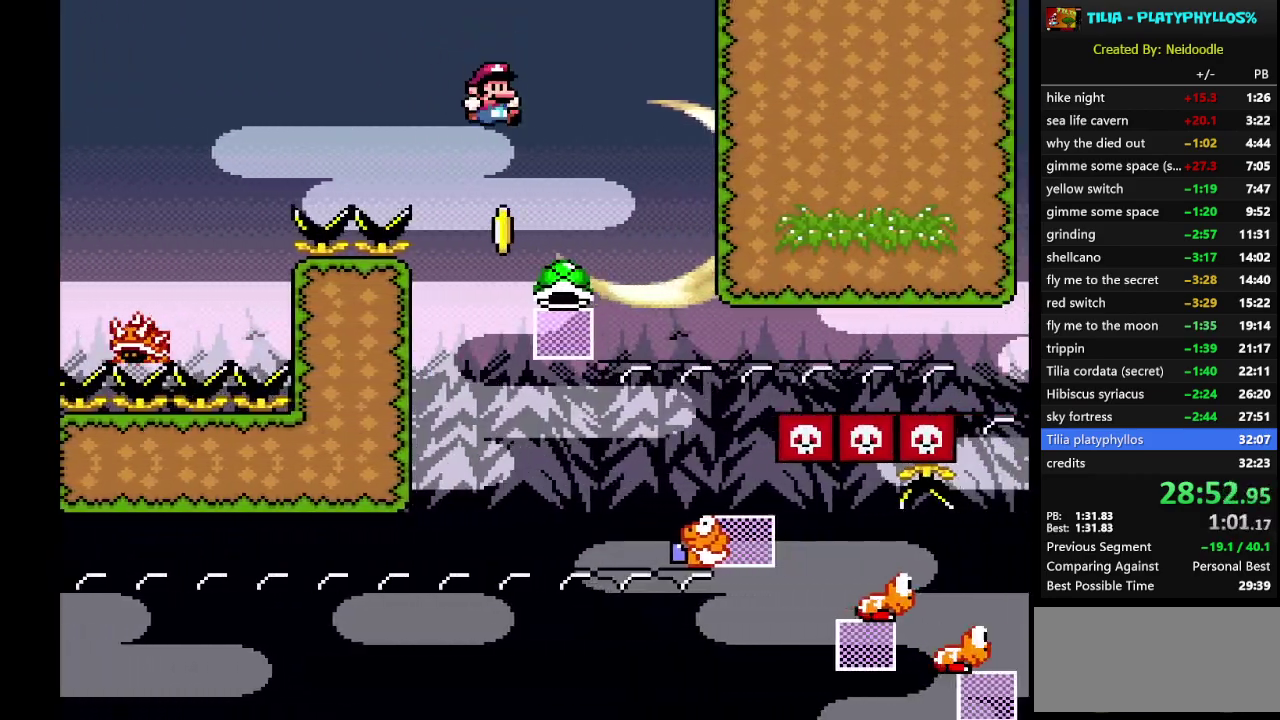
{"buttons": ["A", "X", "DPAD_RIGHT"], "events": [[200, "X", "down"], [233, "A", "down"]]}
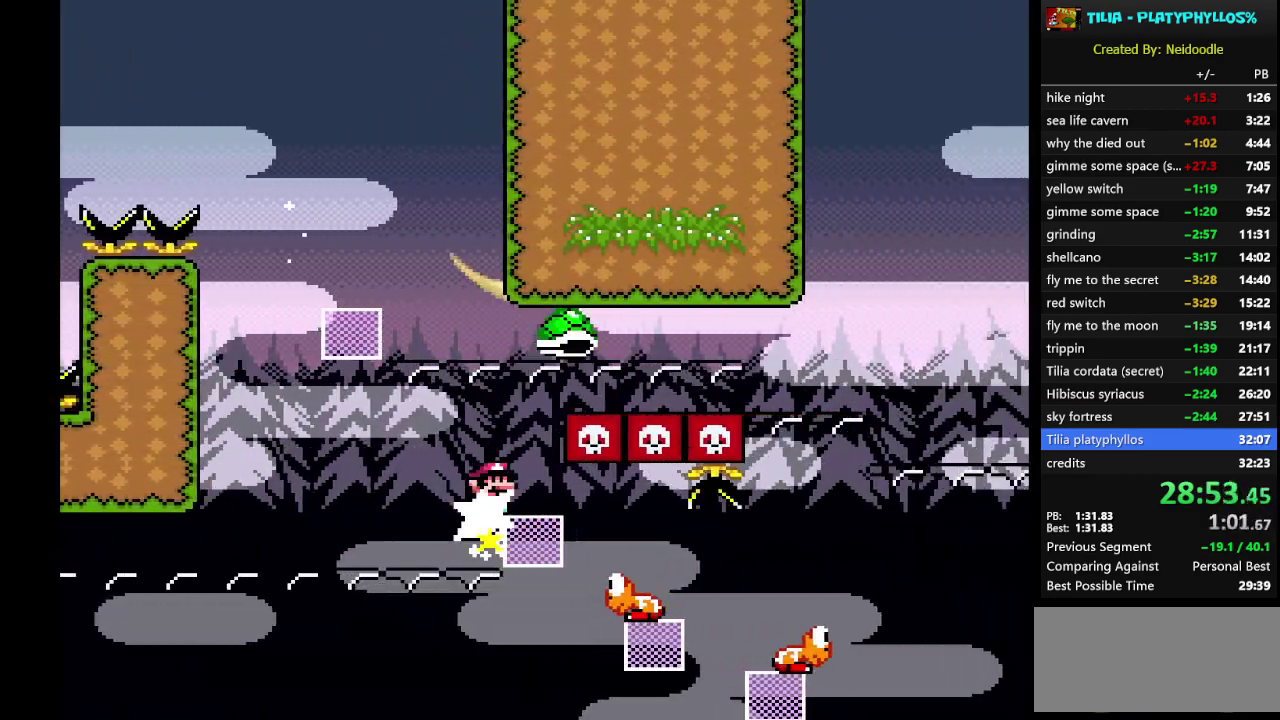
{"buttons": ["A", "B", "X", "Y", "DPAD_RIGHT"], "events": [[417, "B", "down"], [450, "Y", "down"]]}
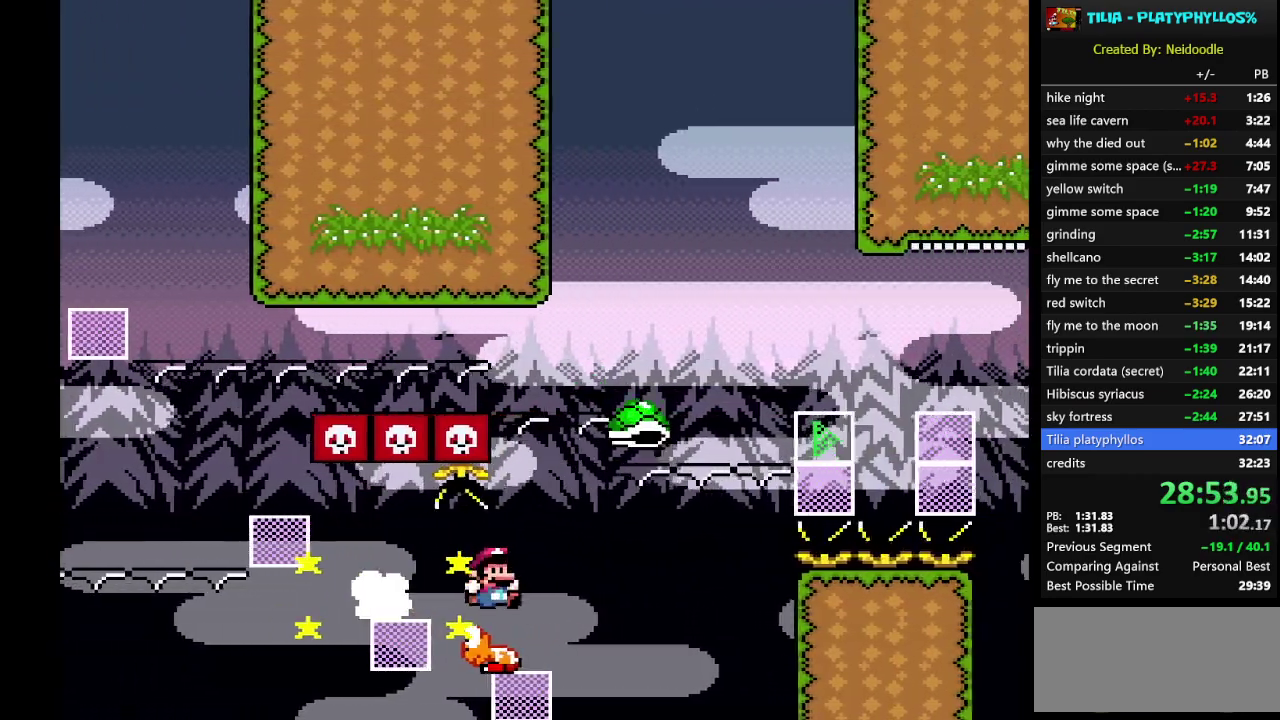
{"buttons": ["Y", "DPAD_RIGHT"], "events": [[100, "A", "up"], [100, "X", "up"], [483, "B", "up"]]}
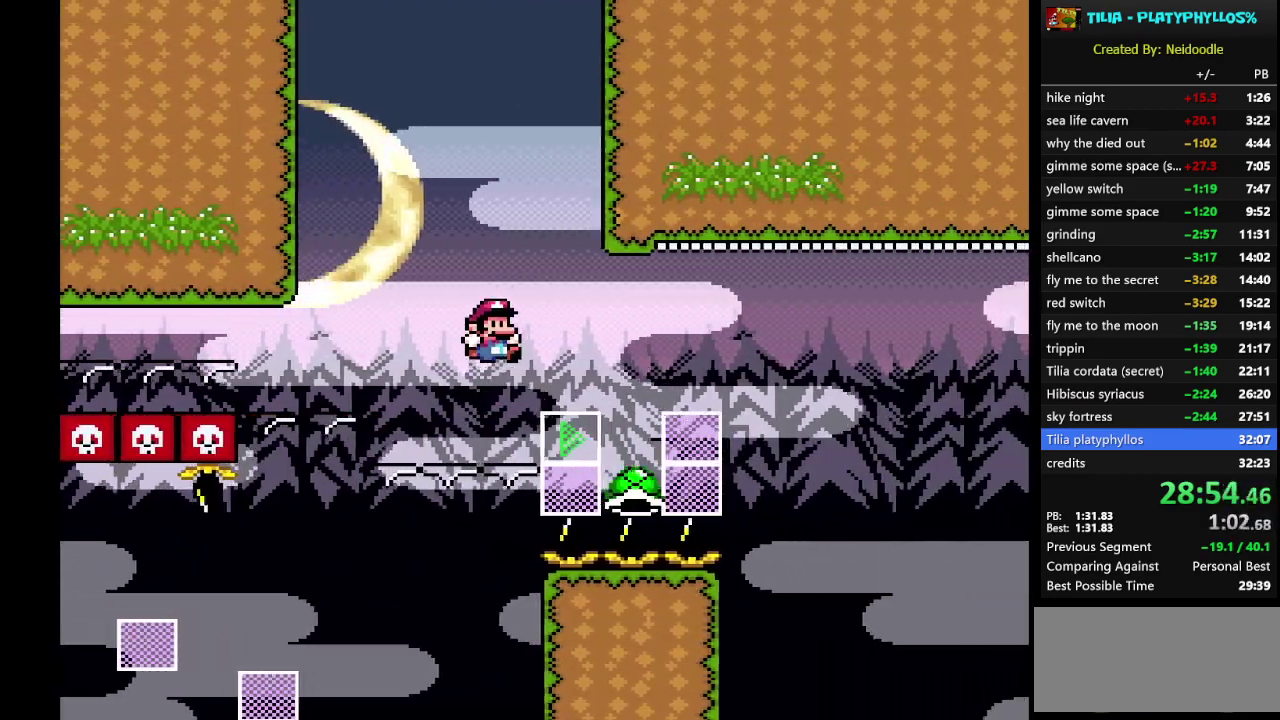
{"buttons": ["B", "Y", "DPAD_RIGHT"], "events": [[67, "B", "down"]]}
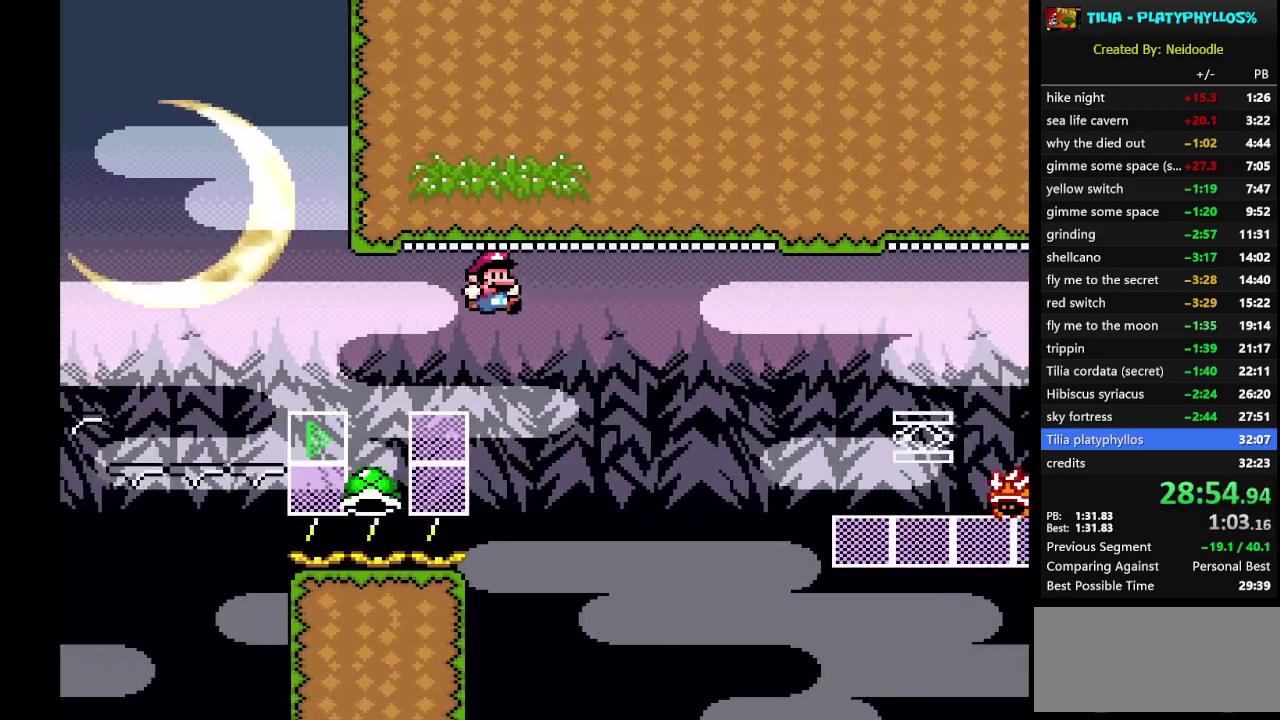
{"buttons": ["B", "Y", "DPAD_RIGHT"], "events": []}
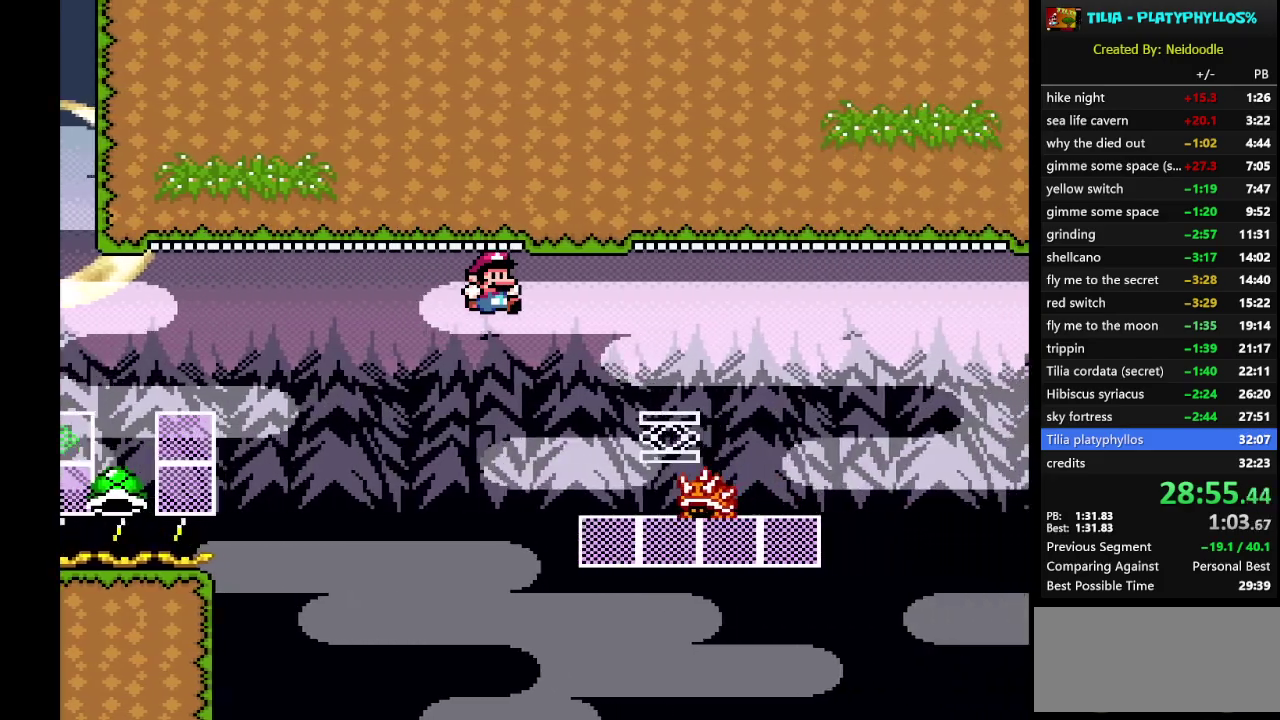
{"buttons": ["A", "X", "DPAD_RIGHT"], "events": [[50, "B", "up"], [83, "Y", "up"], [150, "X", "down"], [183, "A", "down"]]}
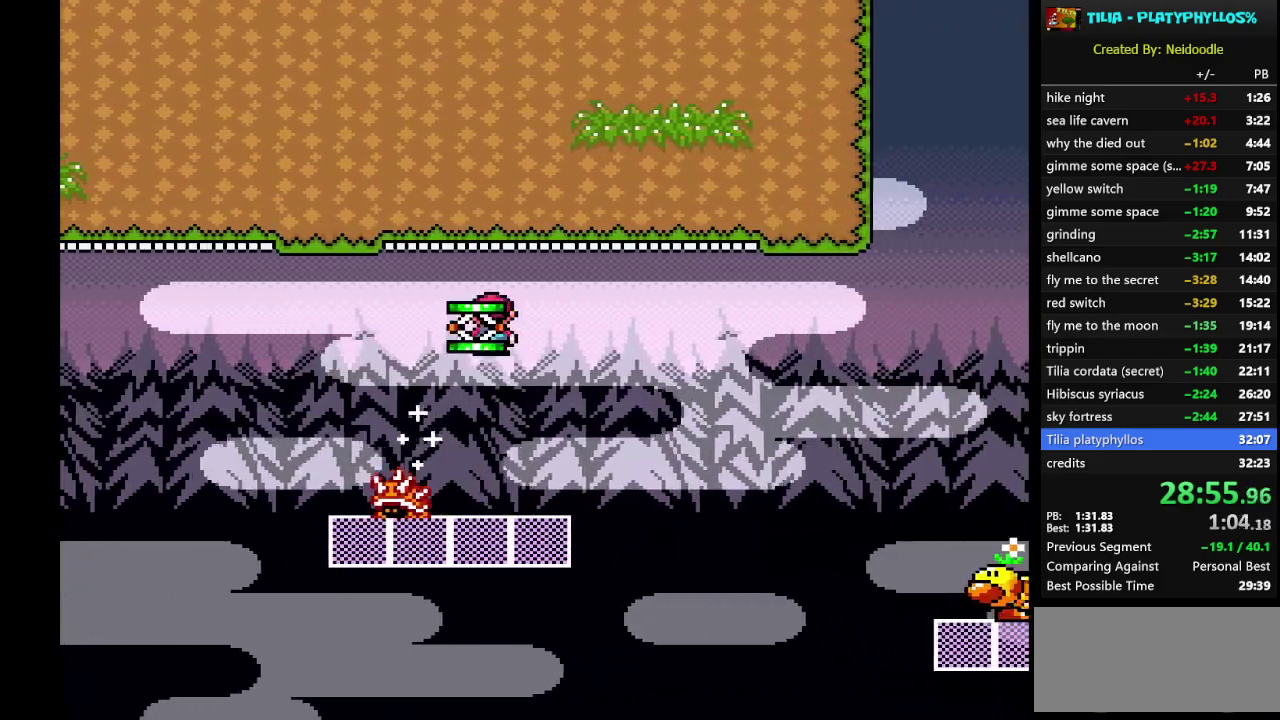
{"buttons": ["A", "X", "DPAD_RIGHT"], "events": []}
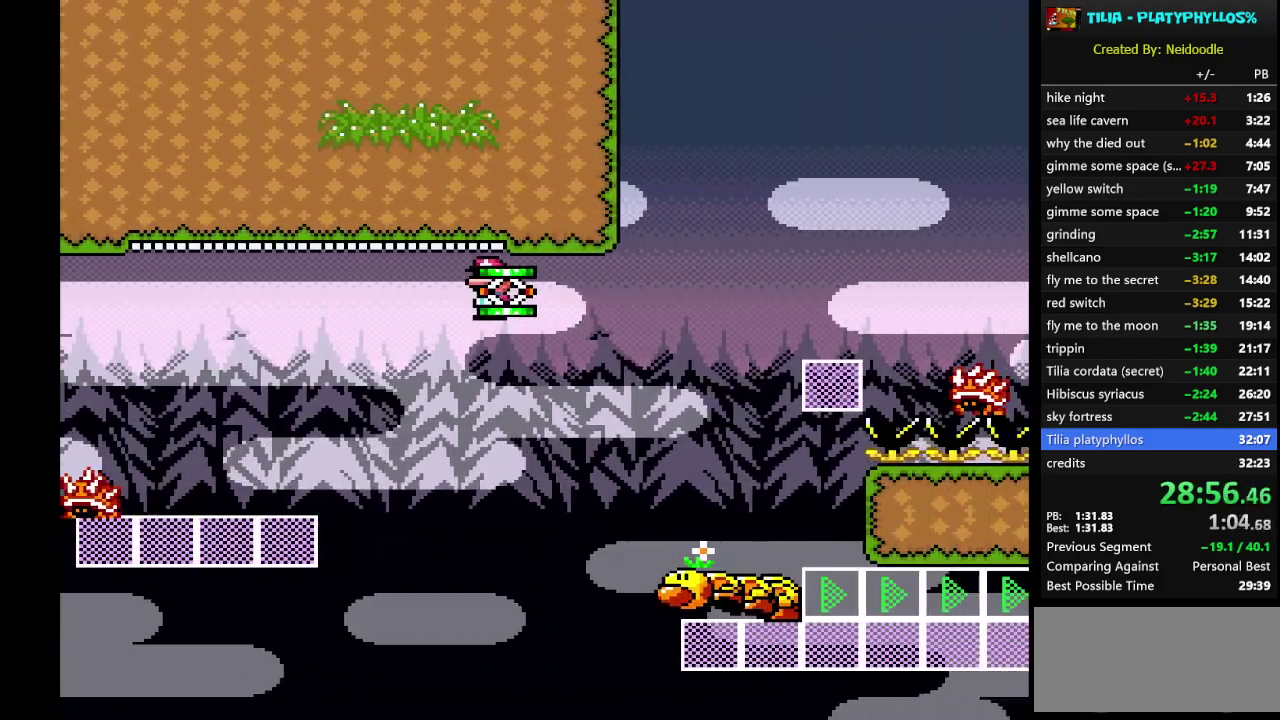
{"buttons": ["A", "X", "DPAD_LEFT"], "events": [[383, "DPAD_RIGHT", "up"], [450, "DPAD_LEFT", "down"]]}
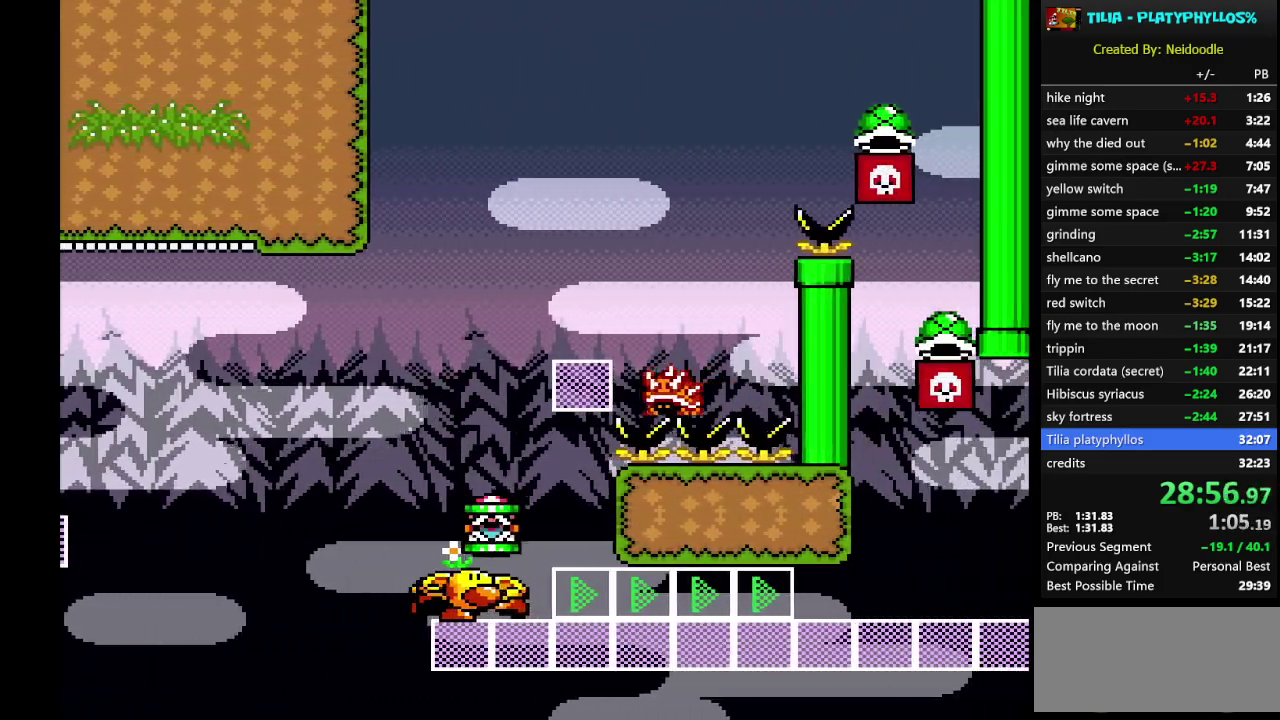
{"buttons": ["A", "X"], "events": [[50, "DPAD_LEFT", "up"], [117, "DPAD_RIGHT", "down"], [483, "DPAD_RIGHT", "up"]]}
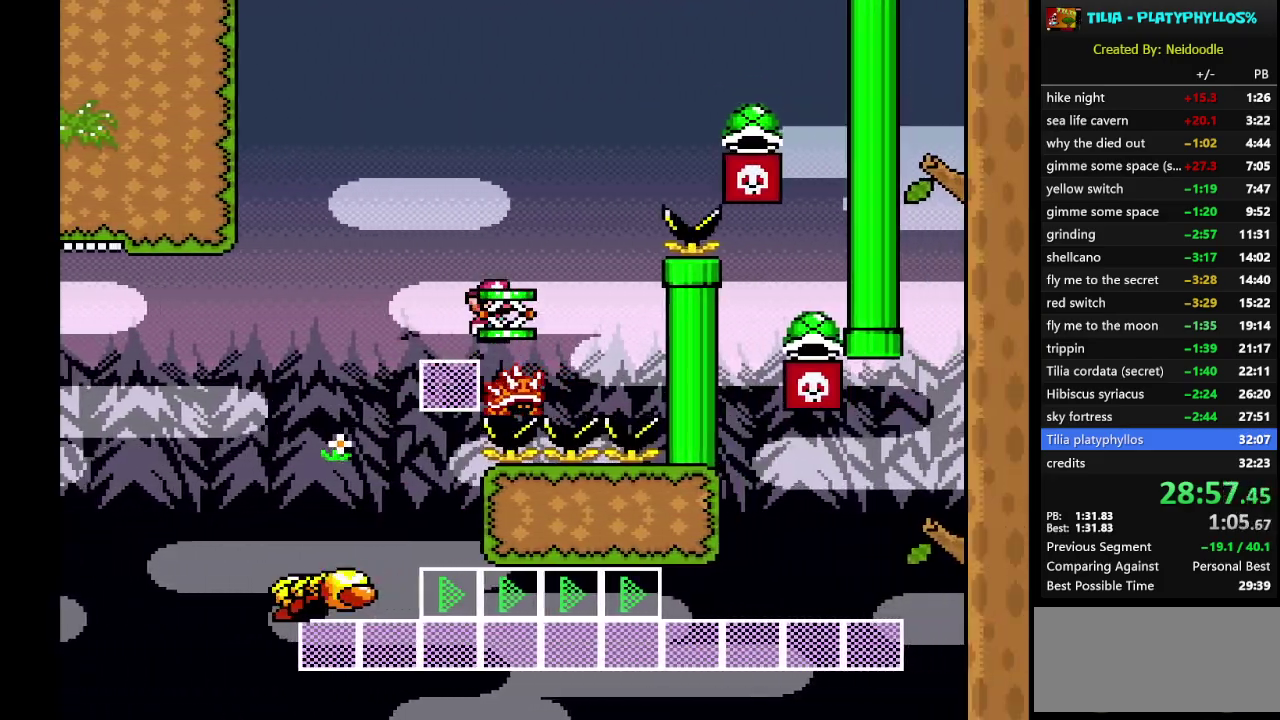
{"buttons": ["A", "X", "DPAD_RIGHT"], "events": [[50, "DPAD_LEFT", "down"], [167, "DPAD_LEFT", "up"], [200, "DPAD_RIGHT", "down"]]}
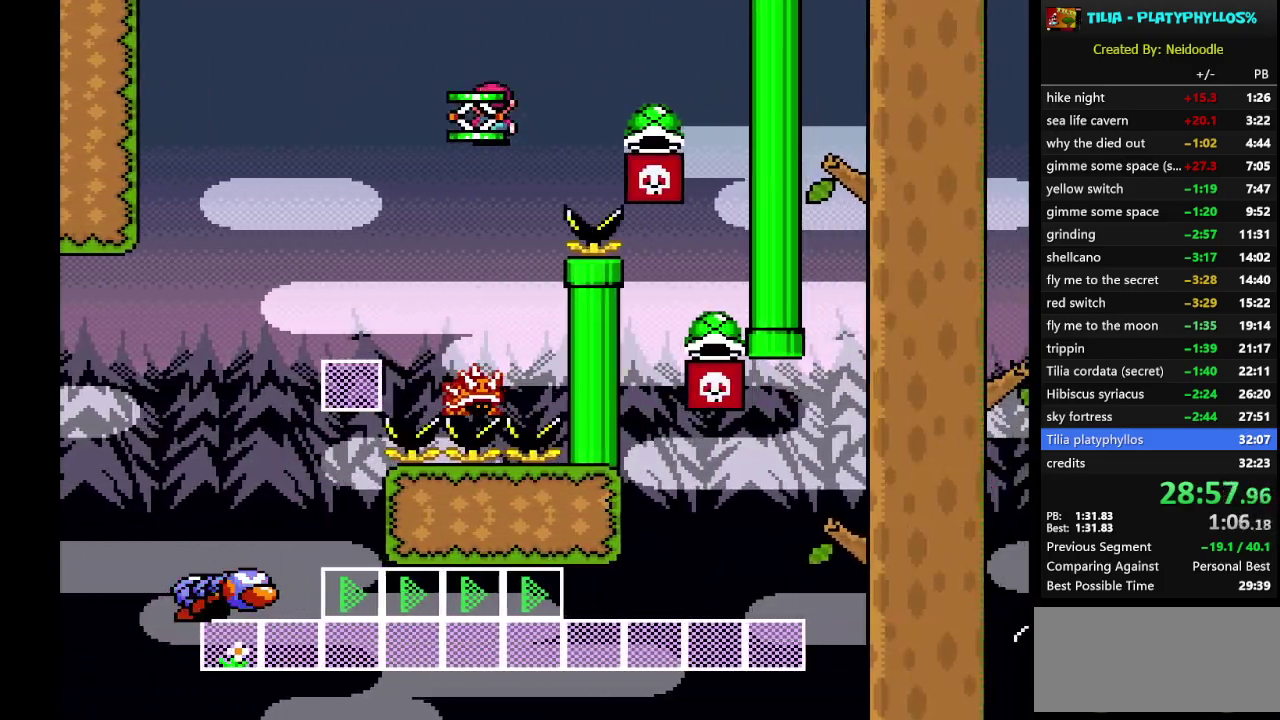
{"buttons": ["A", "X"], "events": [[483, "DPAD_RIGHT", "up"]]}
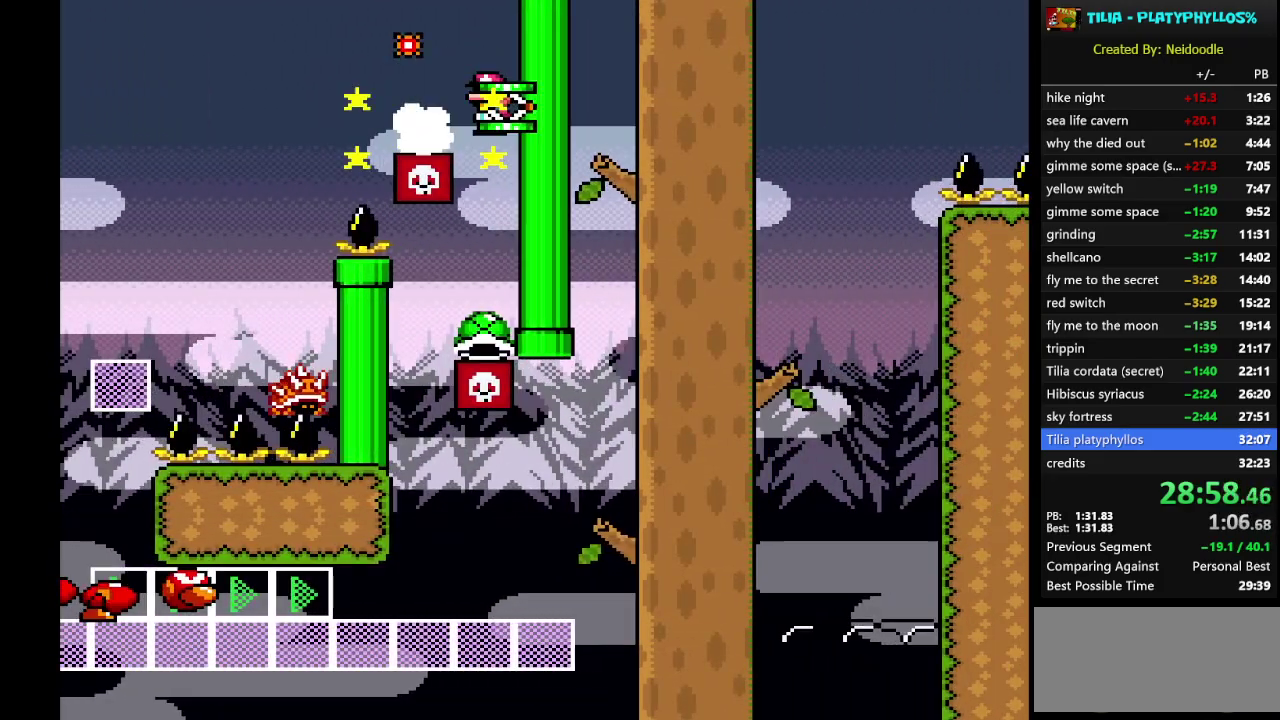
{"buttons": ["A", "X", "DPAD_LEFT"], "events": [[167, "DPAD_LEFT", "down"]]}
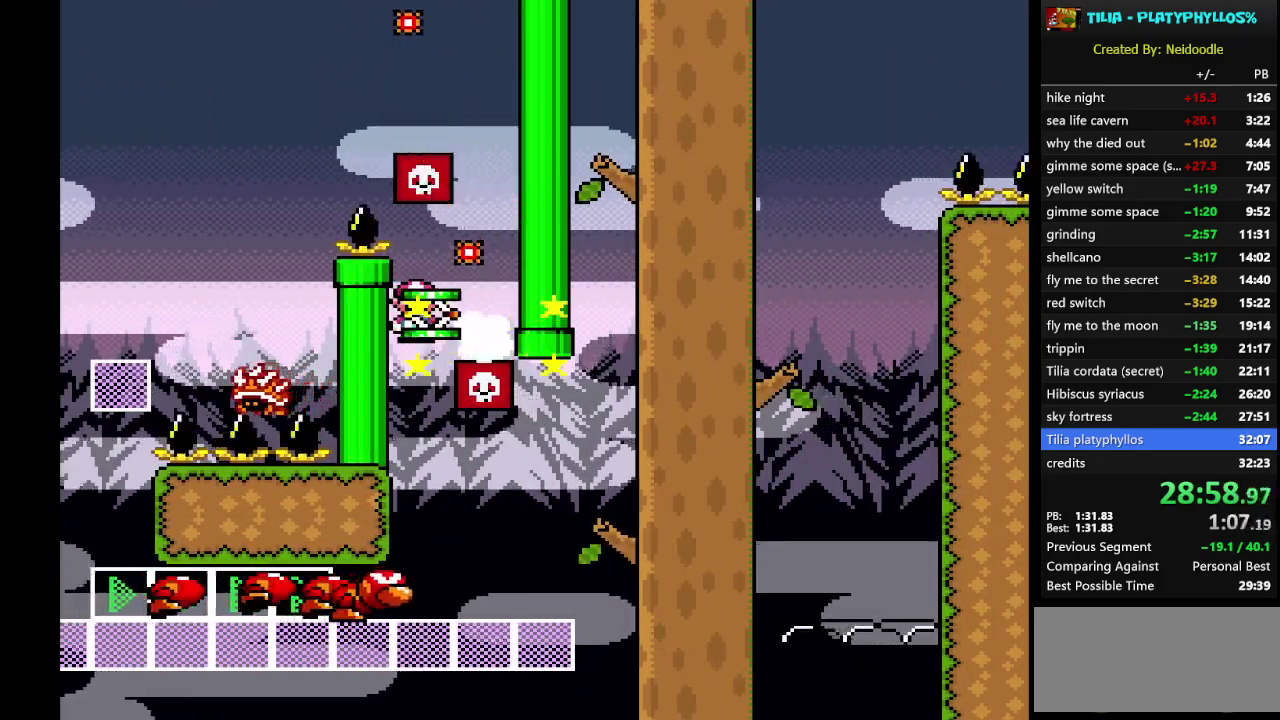
{"buttons": ["Y"], "events": [[17, "DPAD_LEFT", "up"], [83, "A", "up"], [83, "Y", "down"], [150, "X", "up"], [233, "DPAD_RIGHT", "down"], [350, "DPAD_RIGHT", "up"]]}
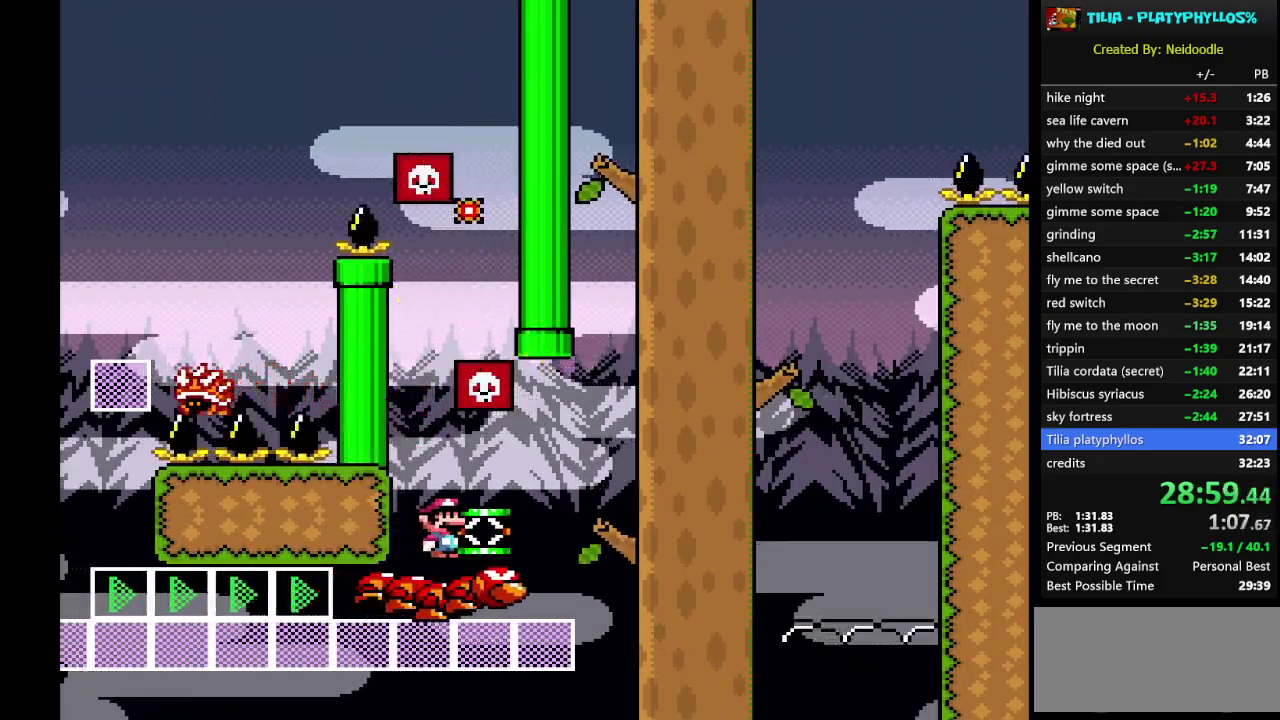
{"buttons": ["B", "Y"], "events": [[450, "B", "down"]]}